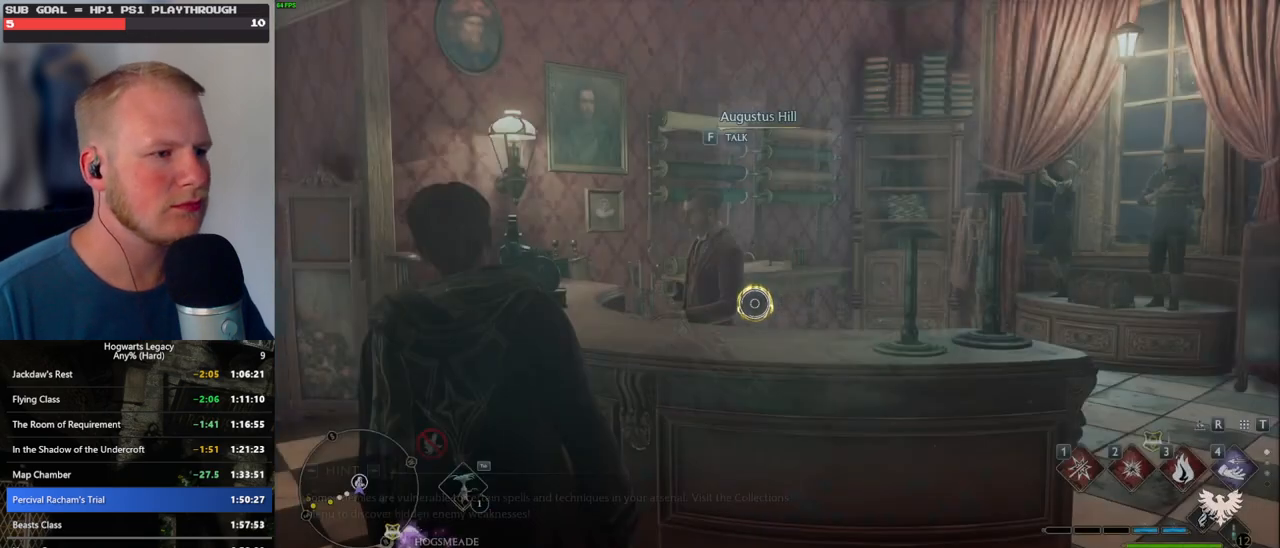
Gameplay with keyboard and mouse; each line is a JSON object with the keys and mouse buttons held at the frame after it. "events" lists presses ("down") and releases ("up") of ".", "/", "0", "1", "2", "3", "4", "5", "6", "7", "8", "9", "a", "alt_l", "alt_r", "b", "backslash", "backspace", "c", "caps_lock", "comma", "ctrl_l", "ctrl_r", "d", "e", "equals", "escape", "f", "f1", "f10", "f11", "f12", "f2", "f3", "f4", "f5", "f6", "f7", "f8", "f9", "g", "h", "i", "j", "k", "l", "lbracket", "m", "minus", "n", "o", "p", "q", "quote", "r", "rbracket", "return", "s", "semicolon", "shift_l", "shift_r", "space", "super_l", "super_r", "t", "tab", "tilde", "u", "v", "w", "x", "y", "z", "mouse_left", "mouse_wheel", "mouse_right", "mouse_mb4" and "mouse_mb5" between this image and that frame as [ms after this image, input, new state], when the widget could be followed in between. "mouse_left", "mouse_wheel", "mouse_right", "mouse_mb4", "mouse_mb5" = the "left", "wheel", "right", "mb4", "mb5" buttons of the "mouse" list. No other keys are recorded. "wheel" means that the mouse wheel is clicked or scrolled. Mouse movement is not recorded.
{"keys": [], "mouse": [], "events": [[250, "w", "down"], [317, "f", "down"], [367, "w", "up"], [450, "f", "up"]]}
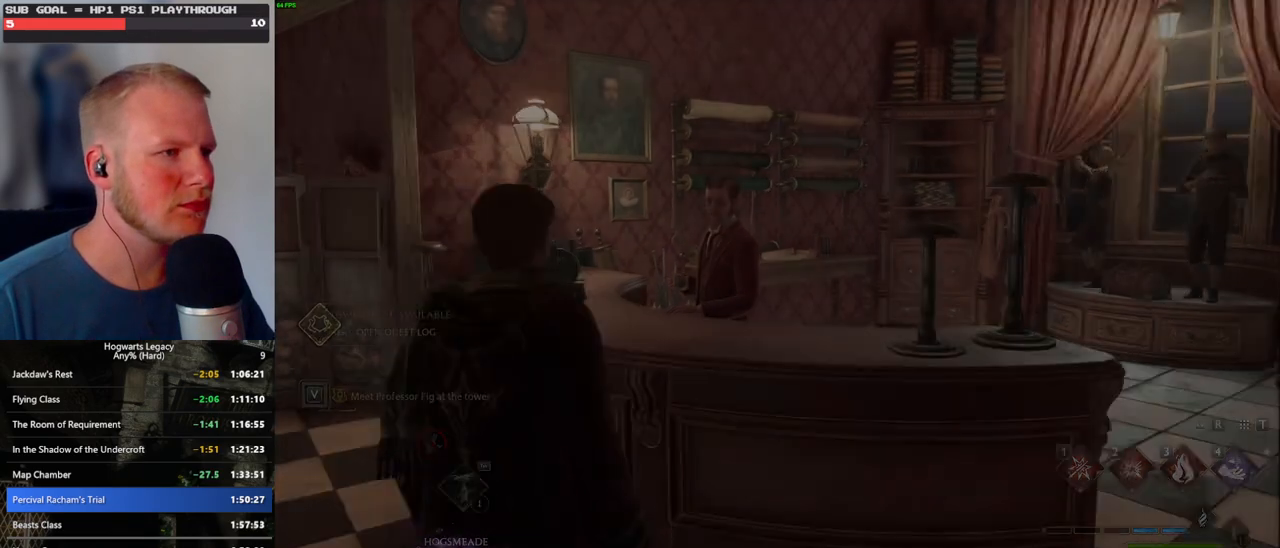
{"keys": [], "mouse": [], "events": []}
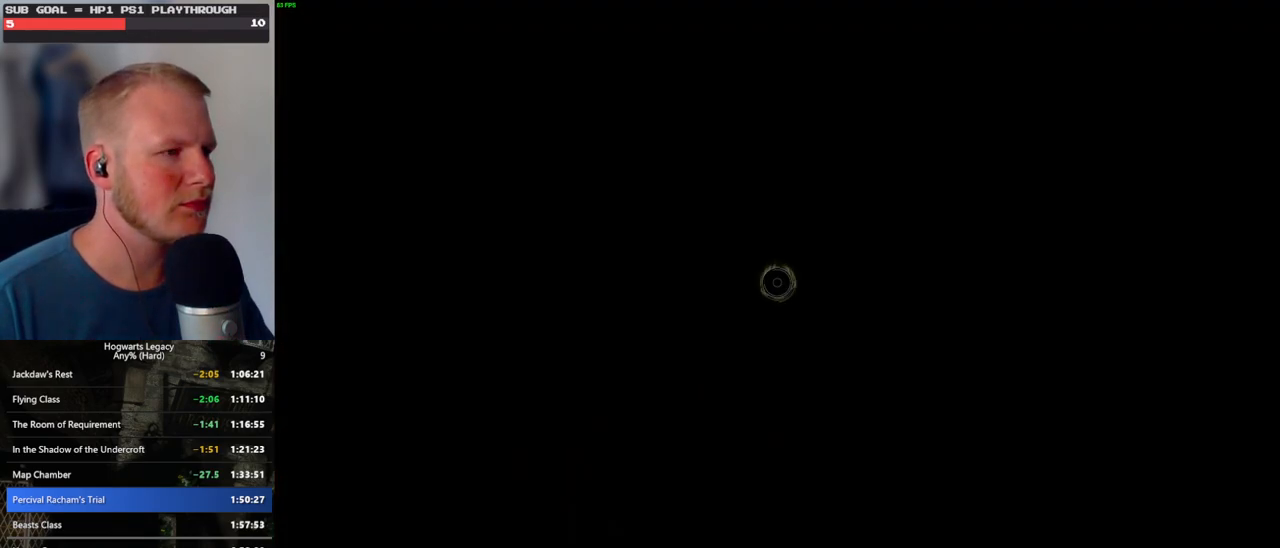
{"keys": [], "mouse": [], "events": []}
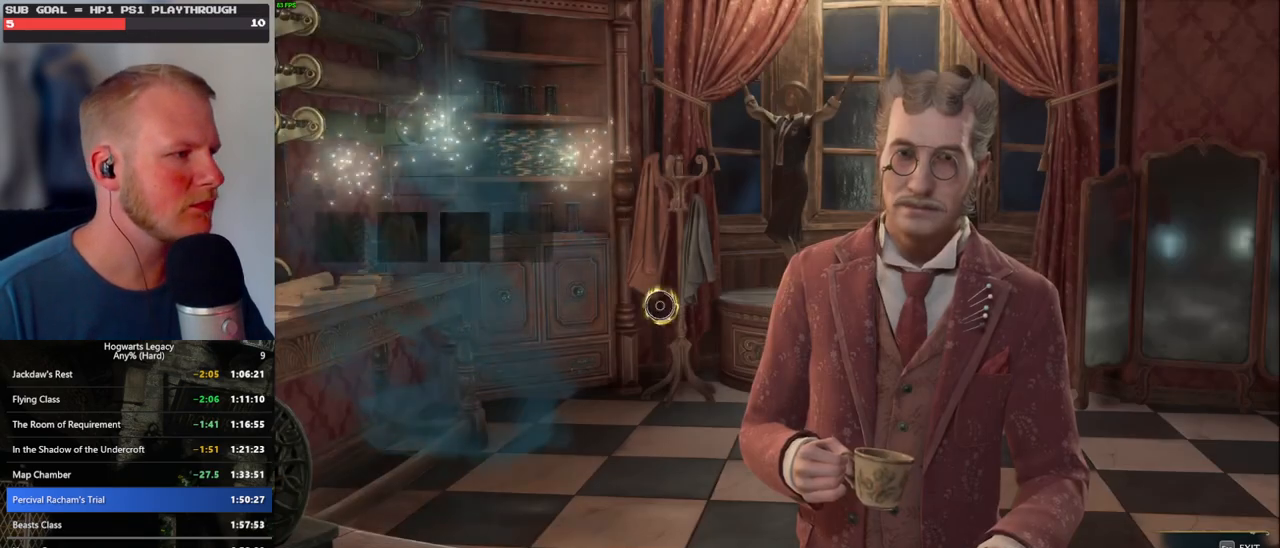
{"keys": [], "mouse": [], "events": []}